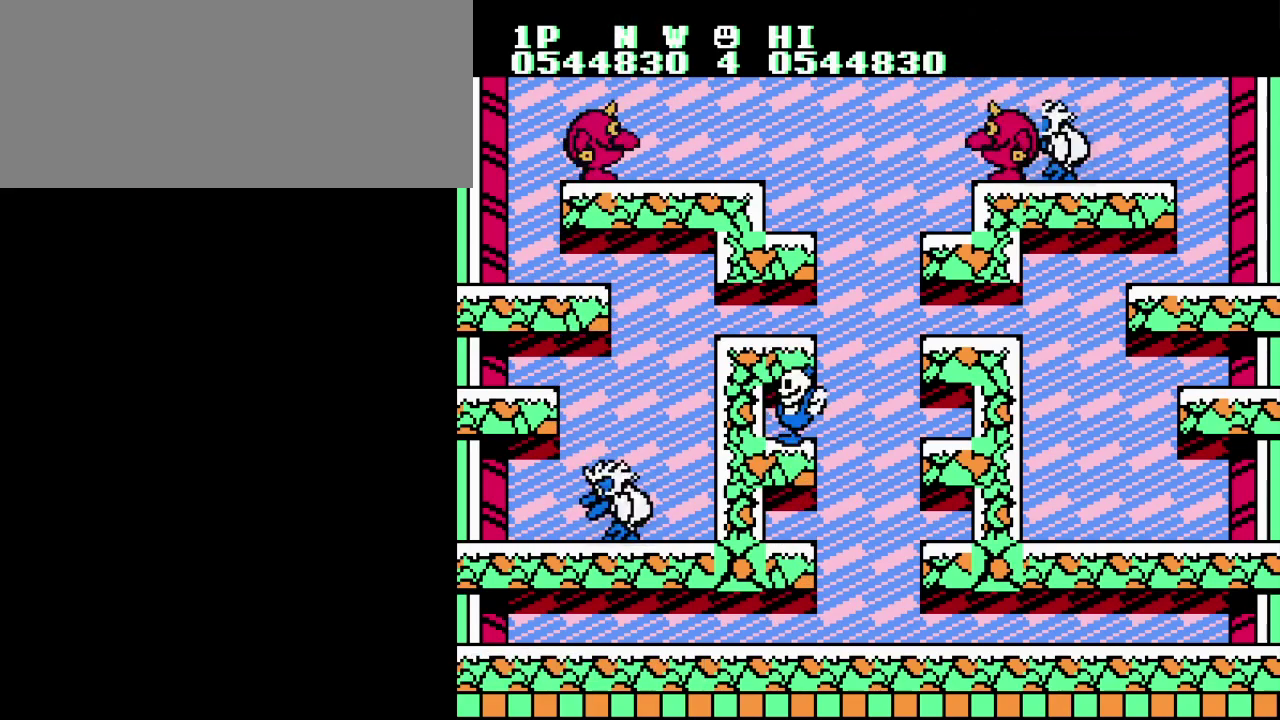
Gameplay with a controller (Nintendo layout); each line is a JSON object with the inputs held at the frame after it. "events" lists button and stick changes between this image and that frame as [ms after this image, input, new state], when the widget could be followed in between. Not read: L3 R3.
{"buttons": ["A"], "events": [[17, "A", "down"], [184, "A", "up"], [450, "A", "down"]]}
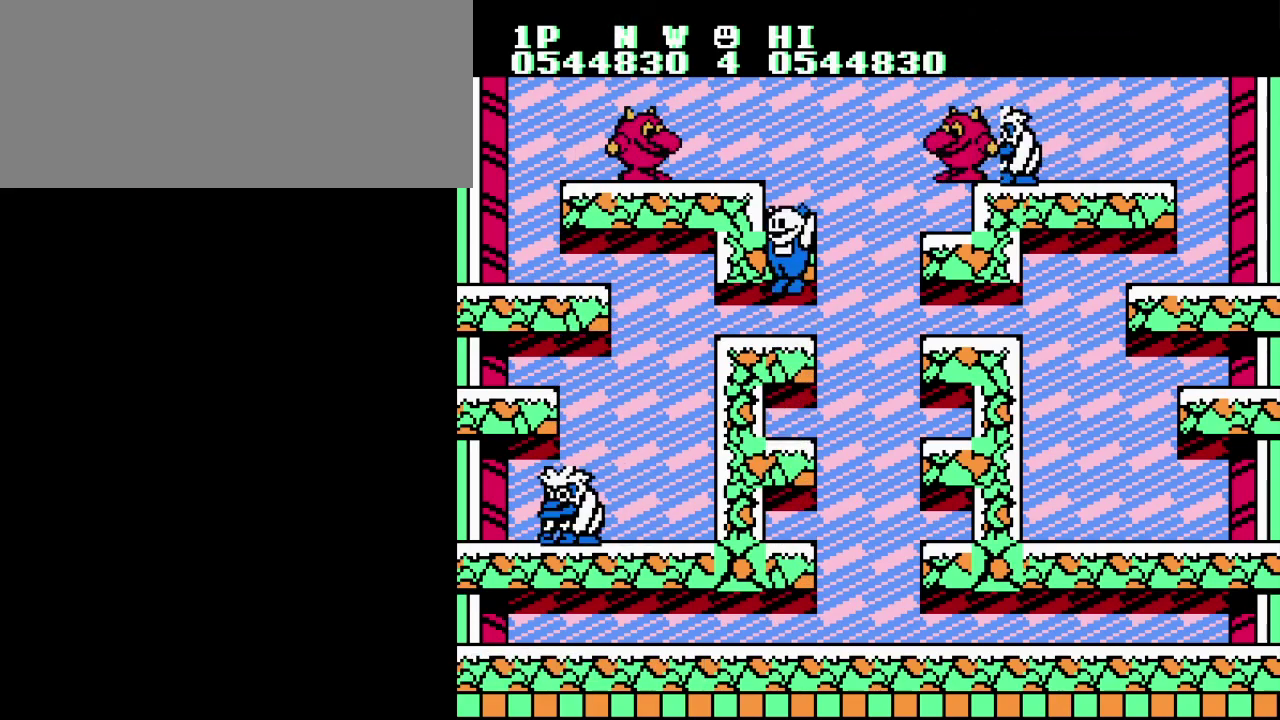
{"buttons": ["DPAD_LEFT"], "events": [[101, "A", "up"], [368, "A", "down"], [418, "DPAD_LEFT", "down"], [484, "A", "up"]]}
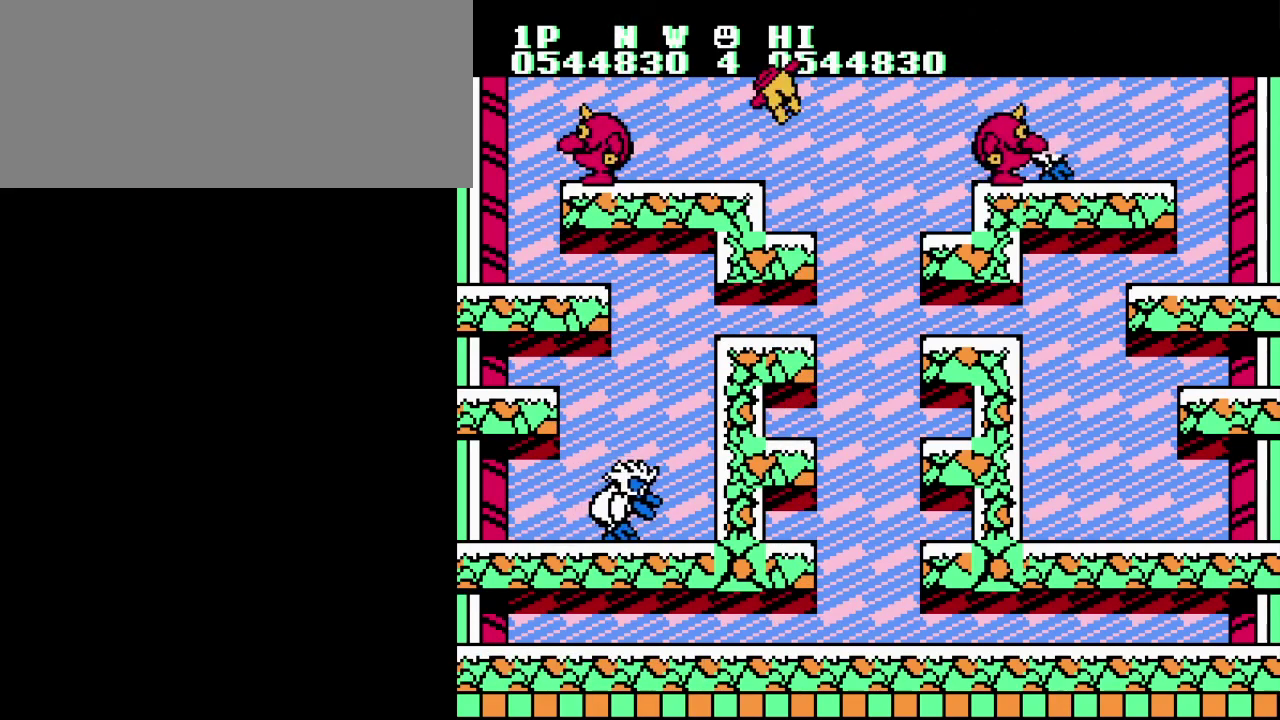
{"buttons": ["B", "DPAD_LEFT"], "events": [[167, "DPAD_LEFT", "up"], [467, "B", "down"], [484, "DPAD_LEFT", "down"]]}
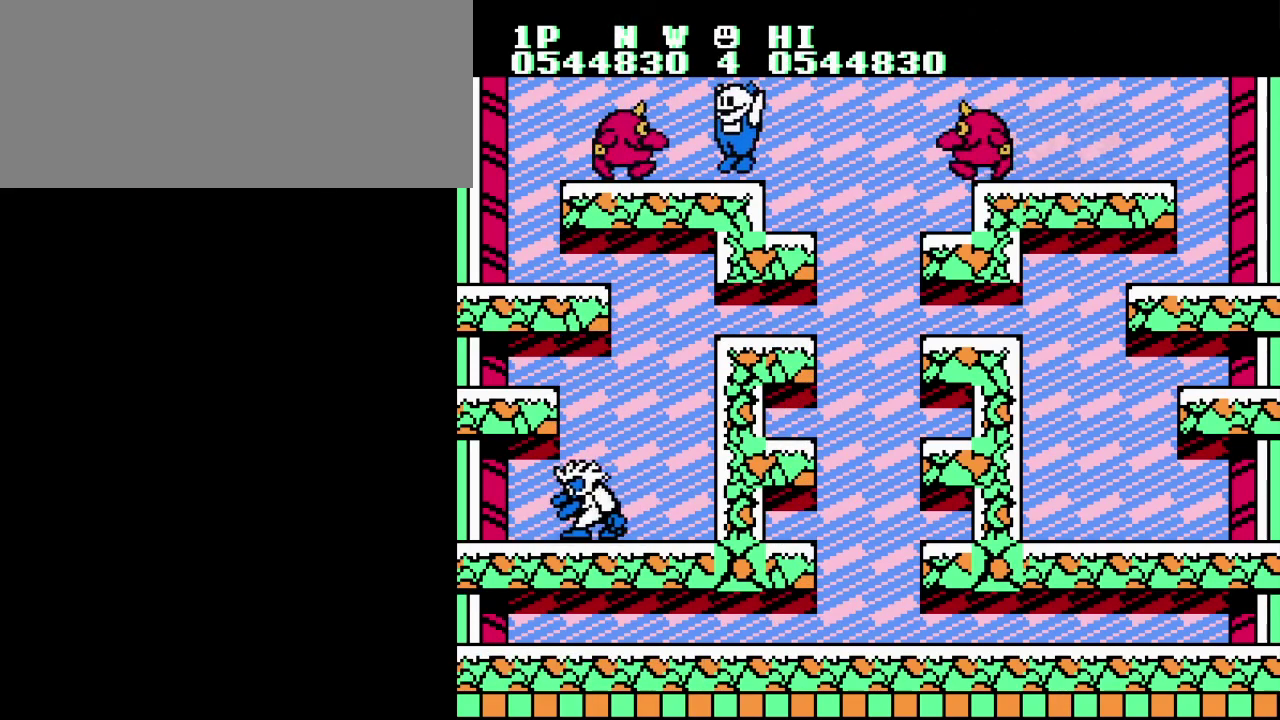
{"buttons": ["B", "DPAD_LEFT"], "events": [[50, "B", "up"], [100, "DPAD_LEFT", "up"], [150, "B", "down"], [233, "B", "up"], [233, "DPAD_LEFT", "down"], [316, "B", "down"], [400, "B", "up"], [500, "B", "down"]]}
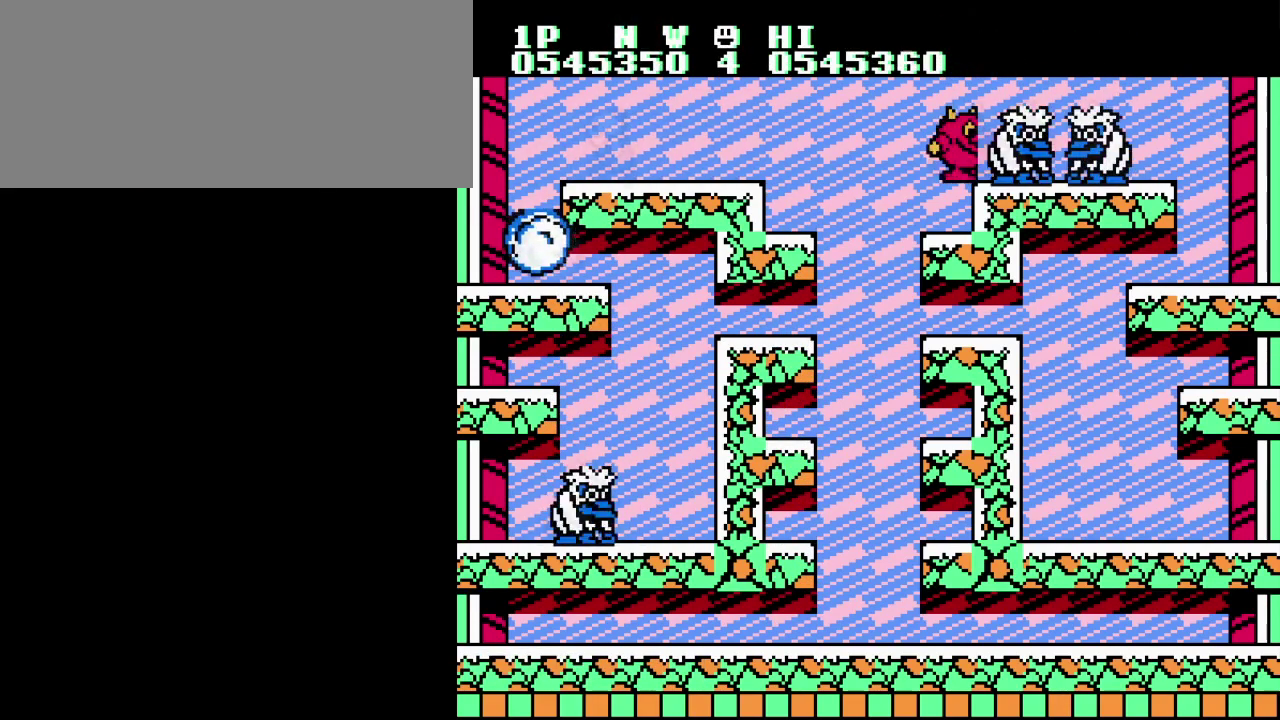
{"buttons": ["DPAD_RIGHT"], "events": [[83, "B", "up"], [133, "DPAD_LEFT", "up"], [167, "DPAD_RIGHT", "down"], [184, "B", "down"], [284, "B", "up"], [384, "B", "down"], [484, "B", "up"]]}
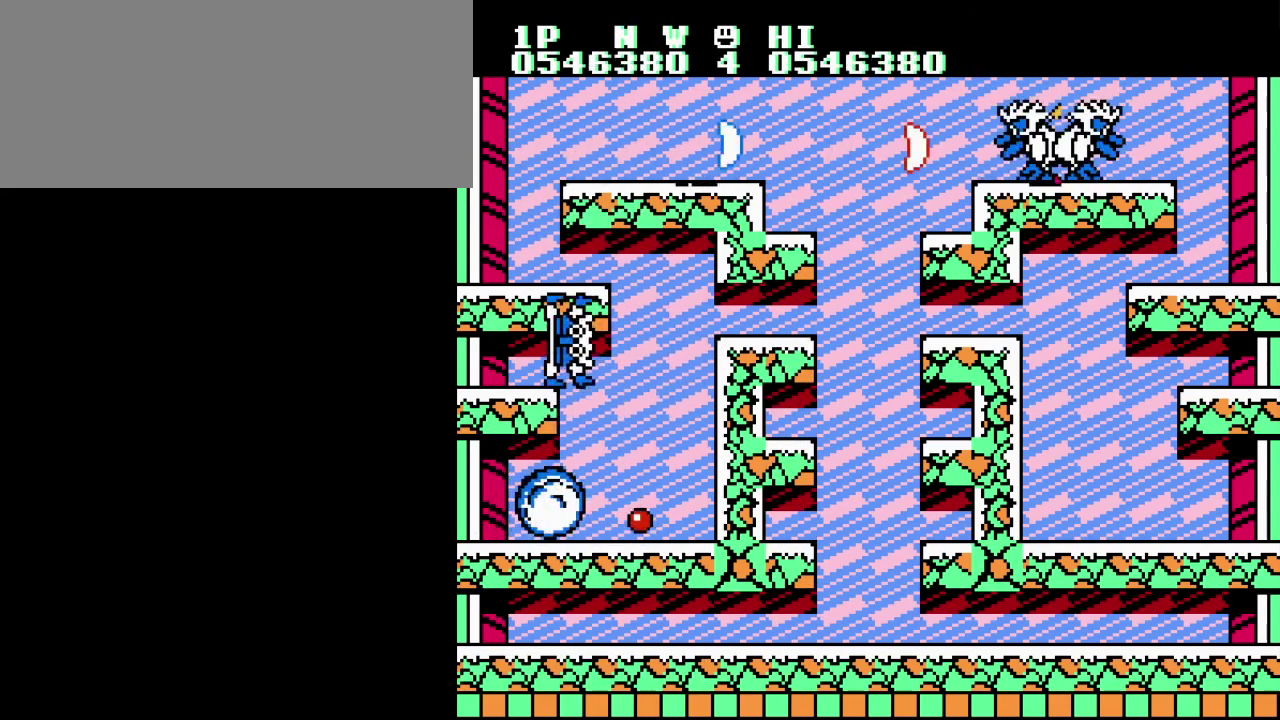
{"buttons": ["B"], "events": [[83, "B", "down"], [200, "B", "up"], [283, "B", "down"], [350, "DPAD_RIGHT", "up"], [383, "B", "up"], [467, "B", "down"]]}
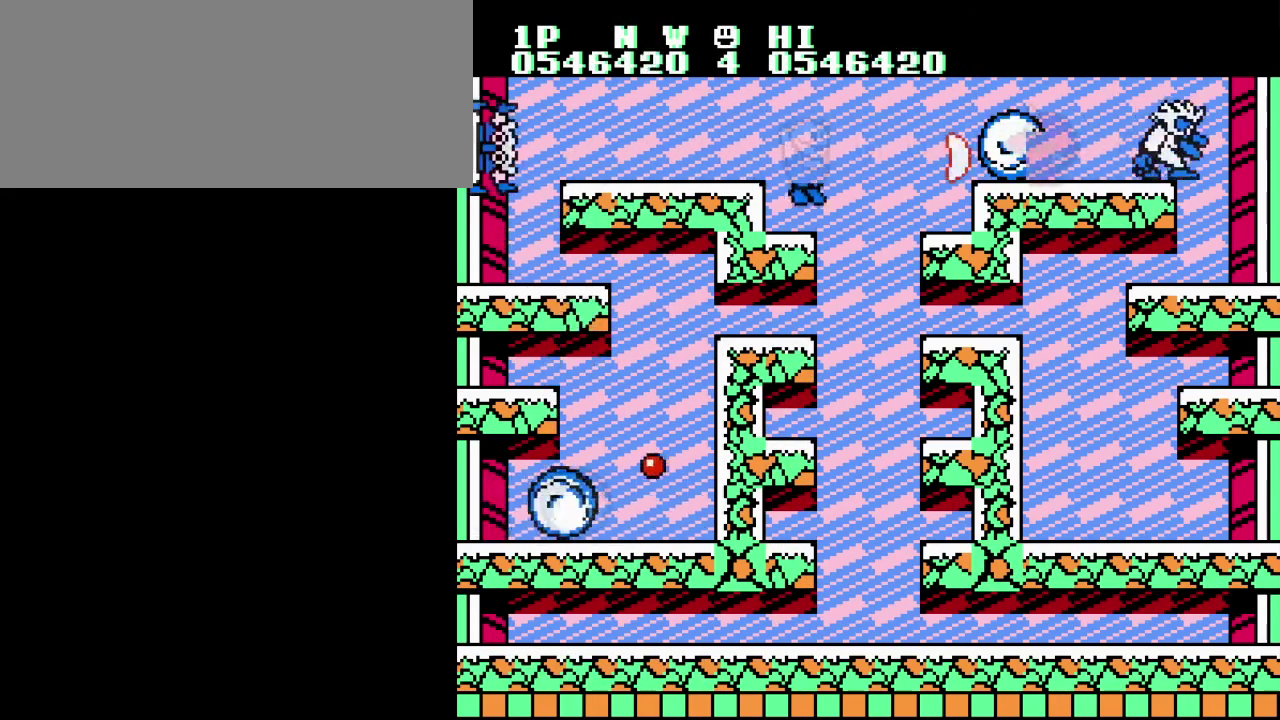
{"buttons": ["B"], "events": [[83, "B", "up"], [167, "B", "down"], [217, "A", "down"], [217, "DPAD_RIGHT", "down"], [267, "B", "up"], [334, "B", "down"], [384, "A", "up"], [384, "DPAD_RIGHT", "up"], [434, "B", "up"], [484, "B", "down"]]}
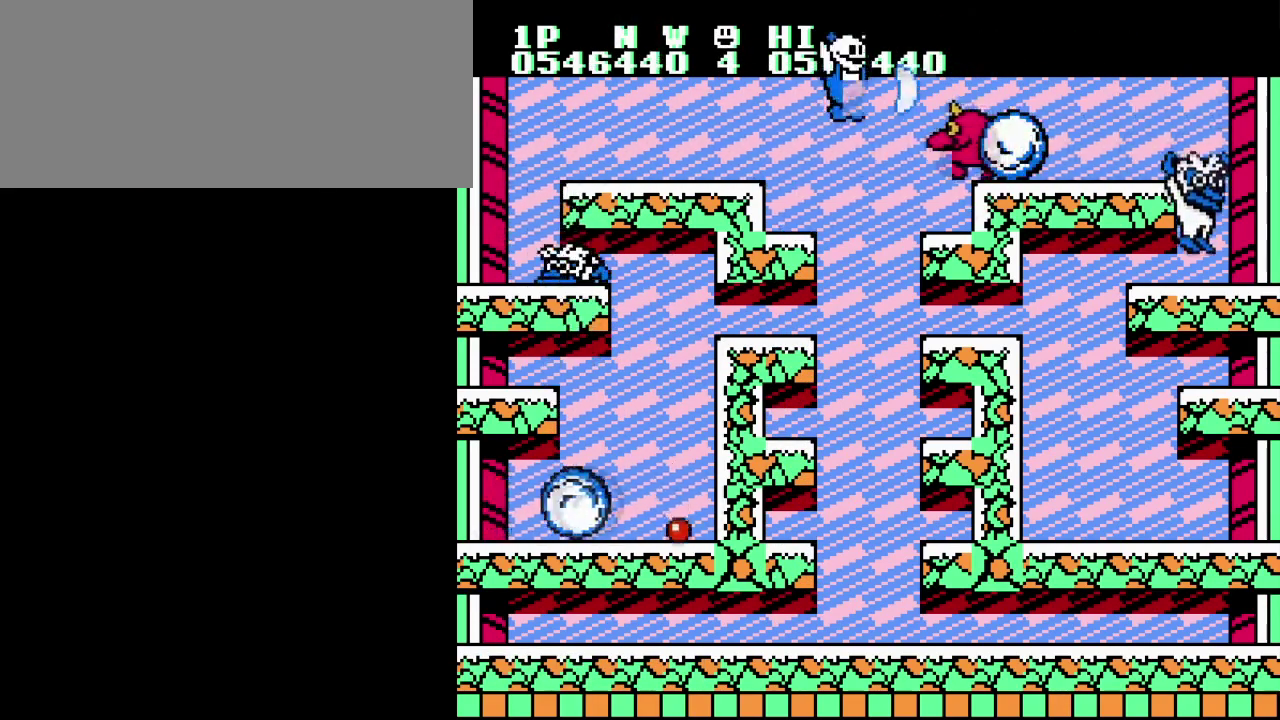
{"buttons": ["DPAD_RIGHT"], "events": [[116, "B", "up"], [133, "DPAD_LEFT", "down"], [183, "B", "down"], [300, "B", "up"], [383, "B", "down"], [417, "DPAD_LEFT", "up"], [467, "DPAD_RIGHT", "down"], [483, "B", "up"]]}
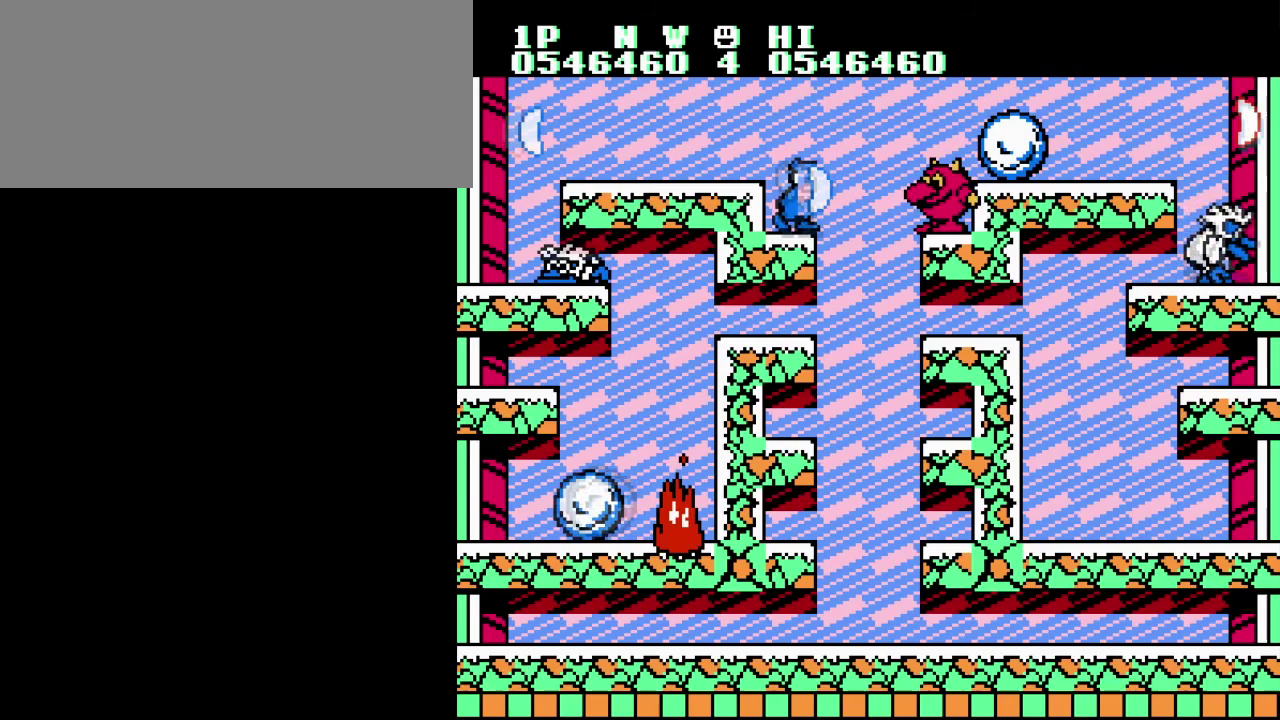
{"buttons": ["A", "B", "DPAD_RIGHT"], "events": [[67, "B", "down"], [83, "DPAD_RIGHT", "up"], [150, "B", "up"], [217, "B", "down"], [284, "A", "down"], [300, "DPAD_RIGHT", "down"]]}
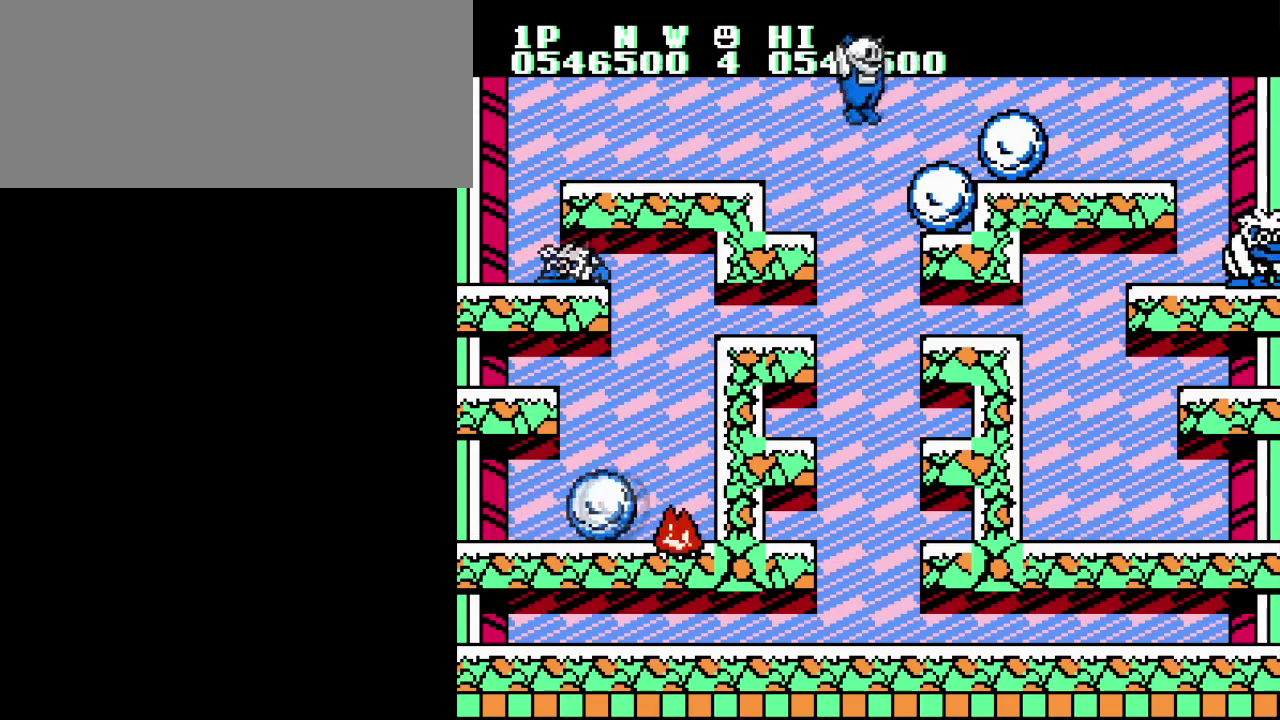
{"buttons": ["DPAD_RIGHT"], "events": [[167, "A", "up"], [217, "B", "up"]]}
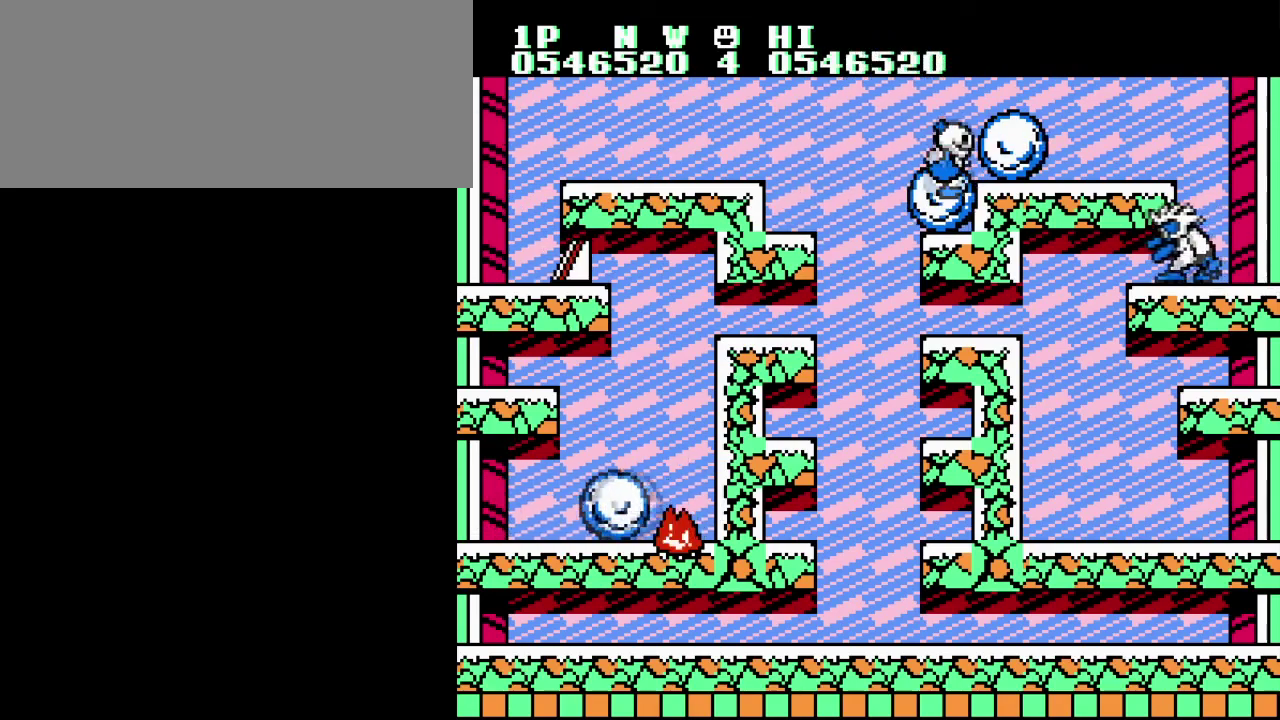
{"buttons": ["A", "B", "DPAD_RIGHT"], "events": [[83, "B", "down"], [217, "B", "up"], [250, "DPAD_RIGHT", "up"], [417, "B", "down"], [434, "A", "down"], [434, "DPAD_RIGHT", "down"]]}
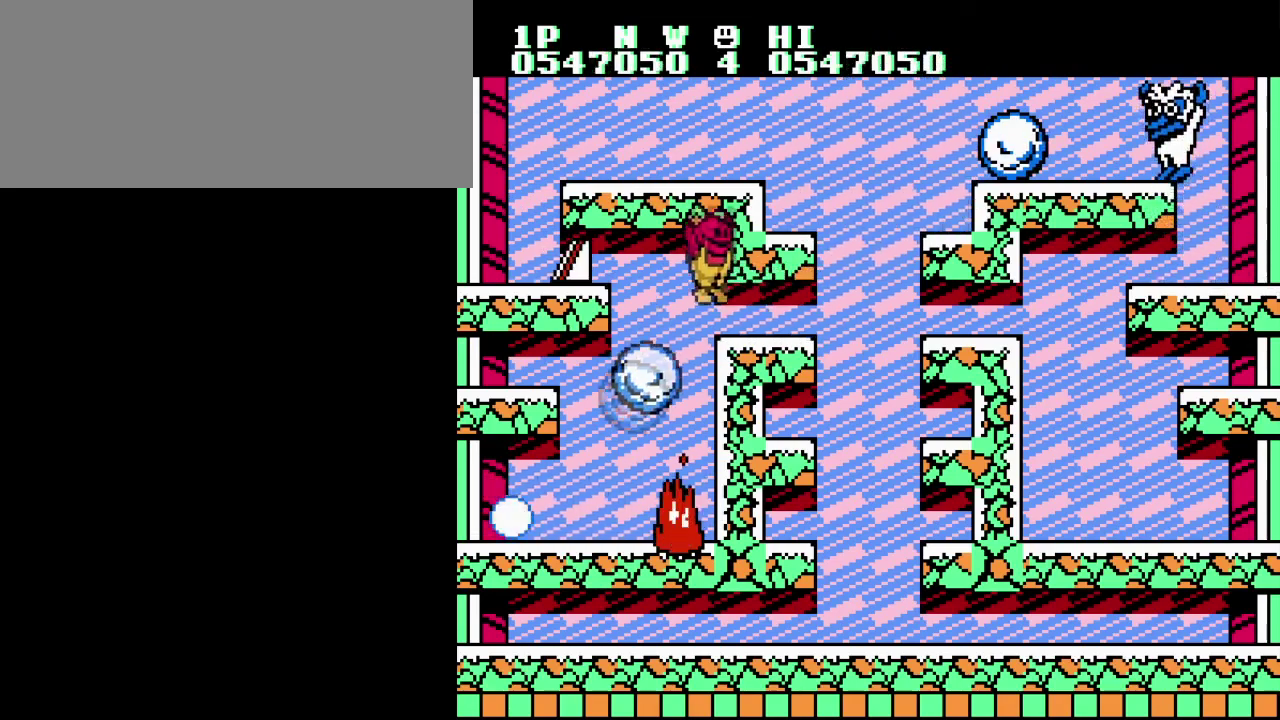
{"buttons": ["DPAD_RIGHT"], "events": [[183, "A", "up"], [200, "B", "up"]]}
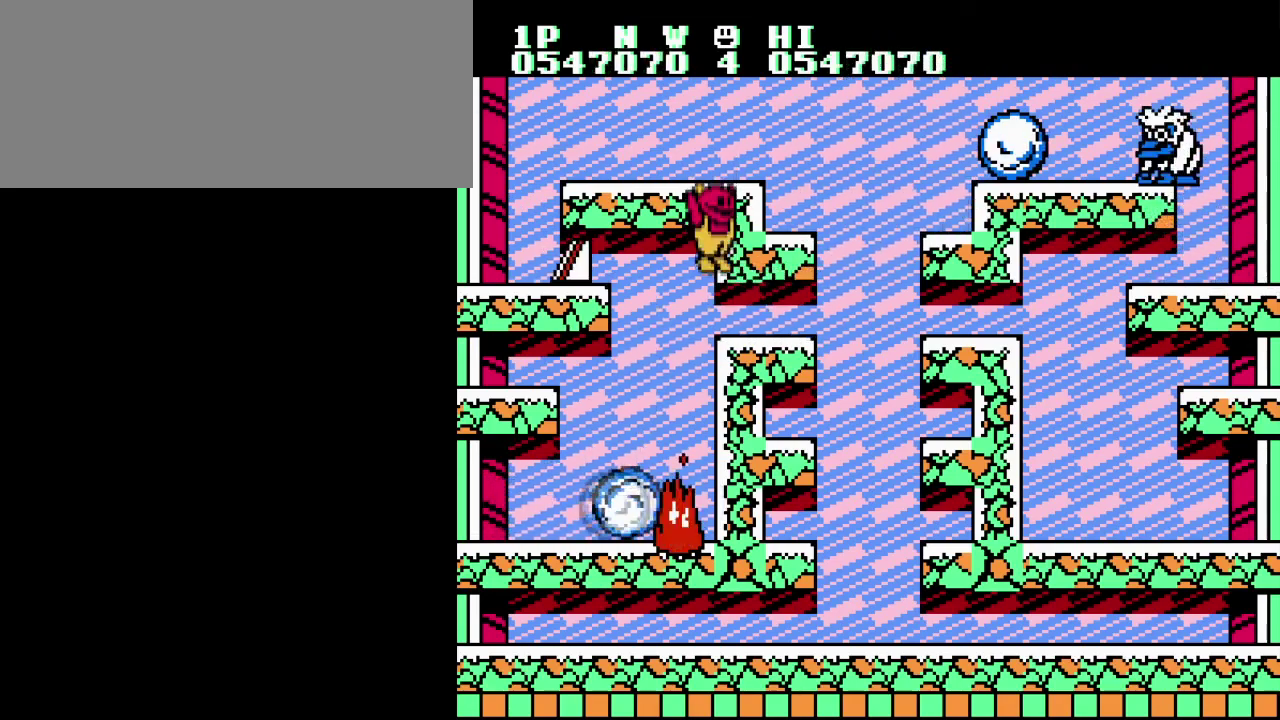
{"buttons": ["A", "B", "DPAD_RIGHT"], "events": [[434, "A", "down"], [467, "B", "down"]]}
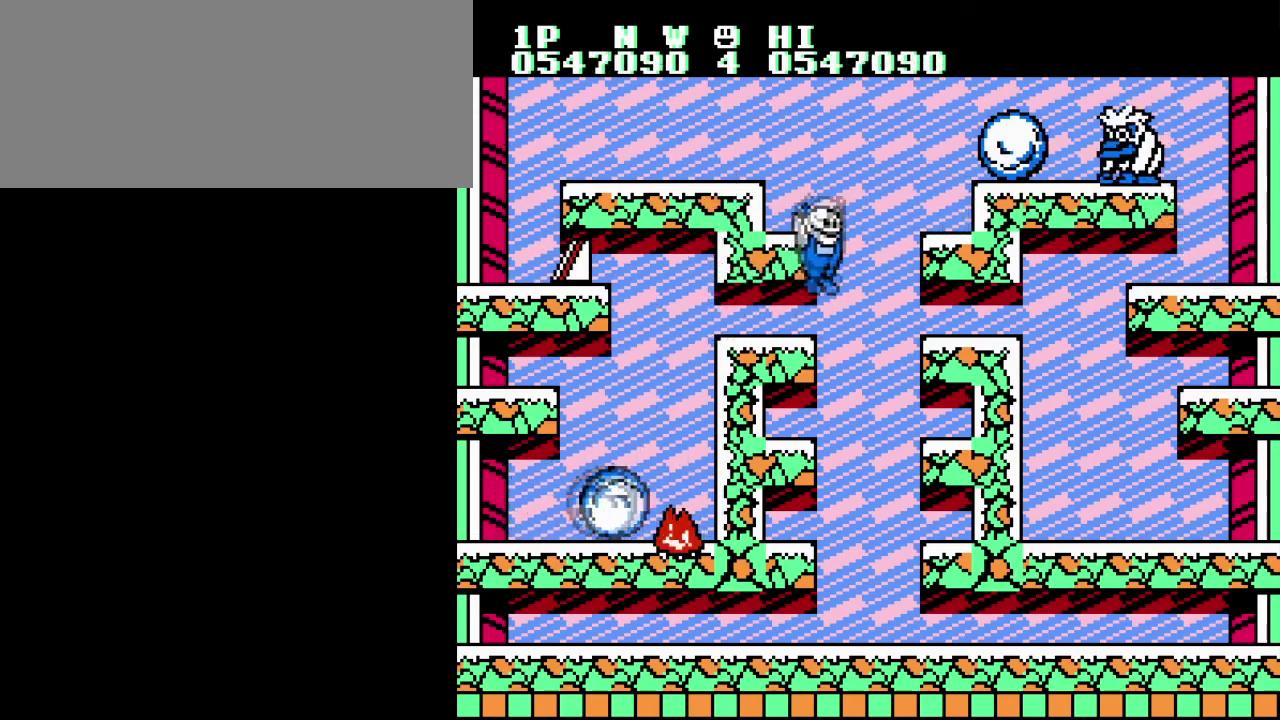
{"buttons": ["A", "DPAD_RIGHT"], "events": [[201, "B", "up"], [217, "A", "up"], [484, "A", "down"]]}
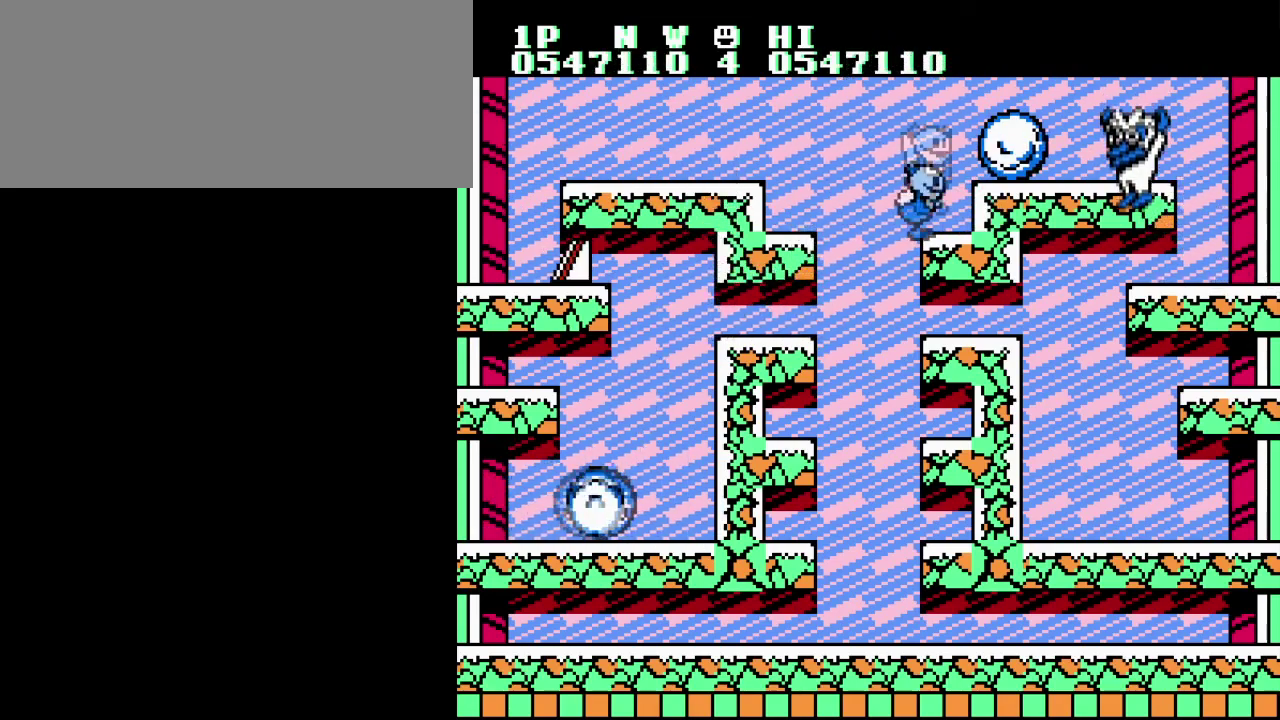
{"buttons": ["DPAD_RIGHT"], "events": [[167, "A", "up"], [234, "DPAD_RIGHT", "up"], [400, "DPAD_RIGHT", "down"]]}
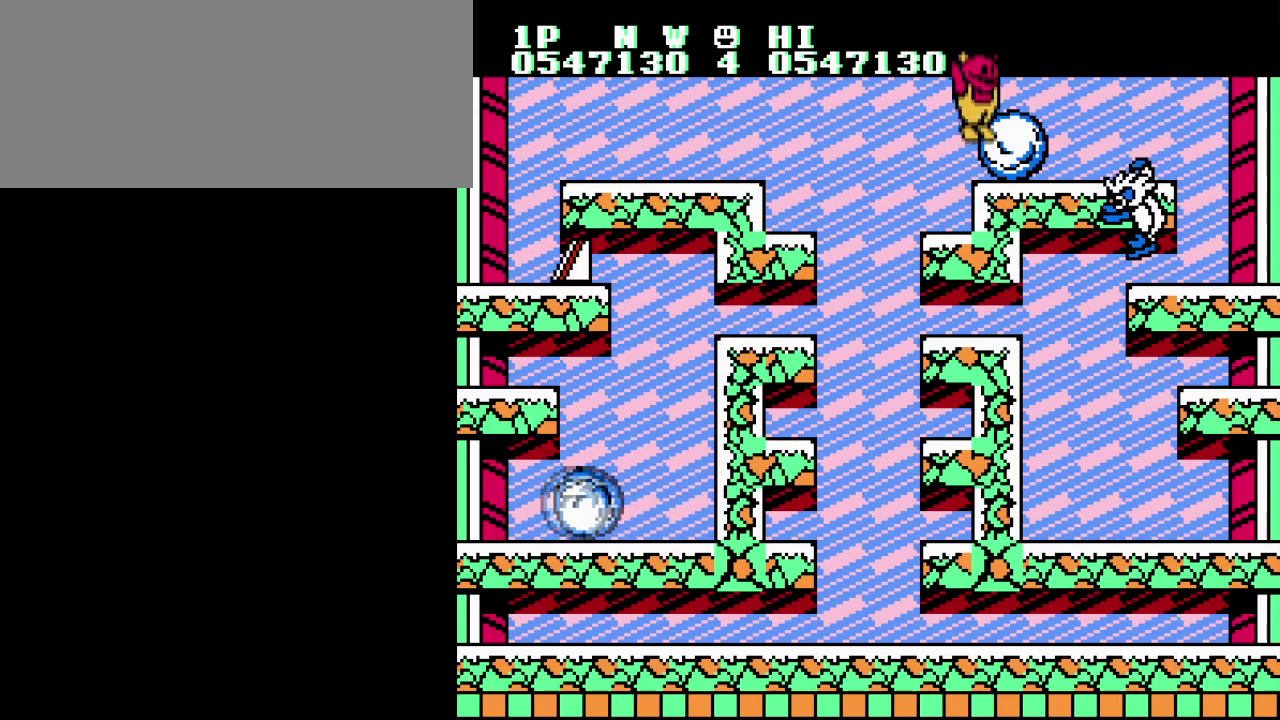
{"buttons": ["DPAD_LEFT"], "events": [[116, "B", "down"], [166, "DPAD_RIGHT", "up"], [283, "B", "up"], [350, "DPAD_LEFT", "down"]]}
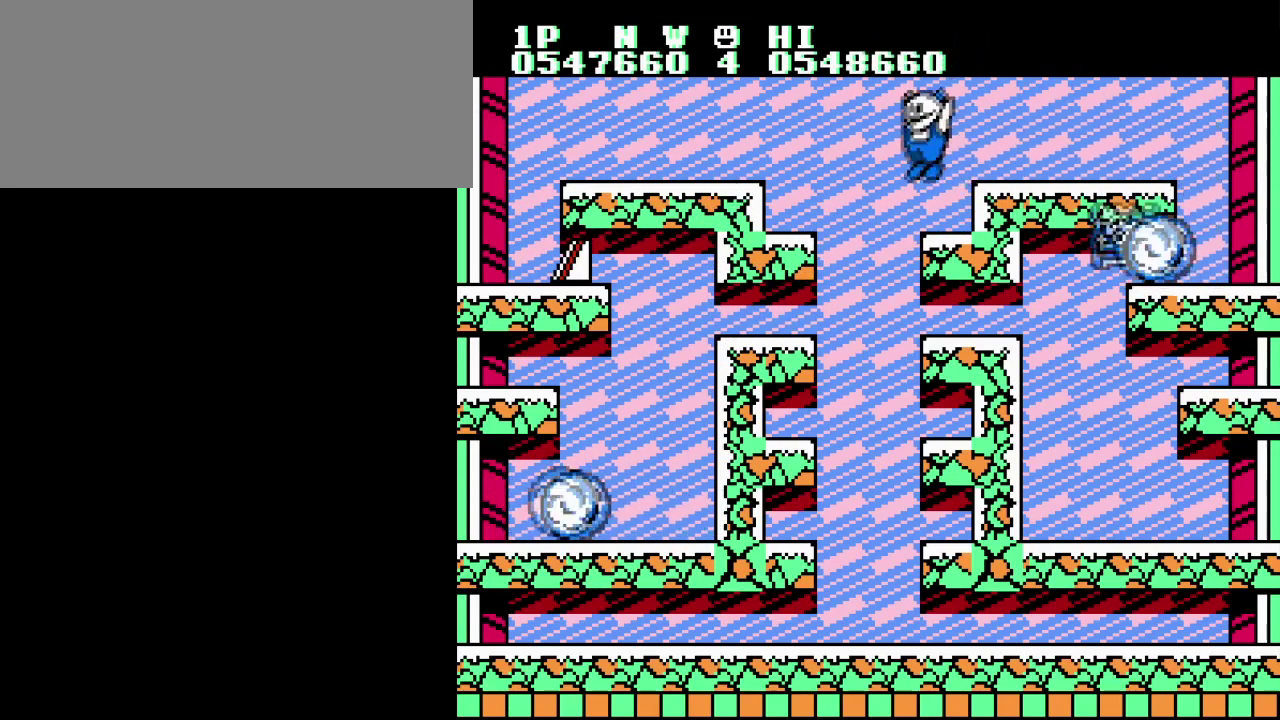
{"buttons": ["DPAD_LEFT"], "events": []}
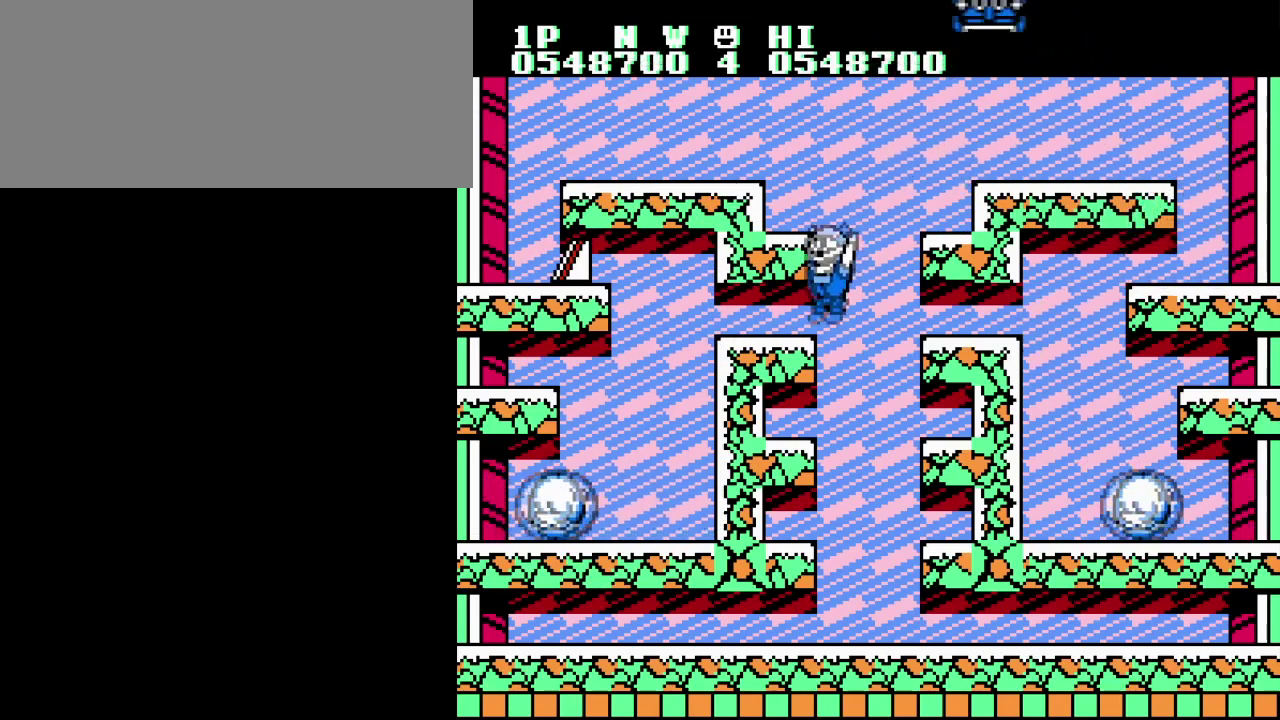
{"buttons": ["A", "DPAD_LEFT"], "events": [[368, "A", "down"]]}
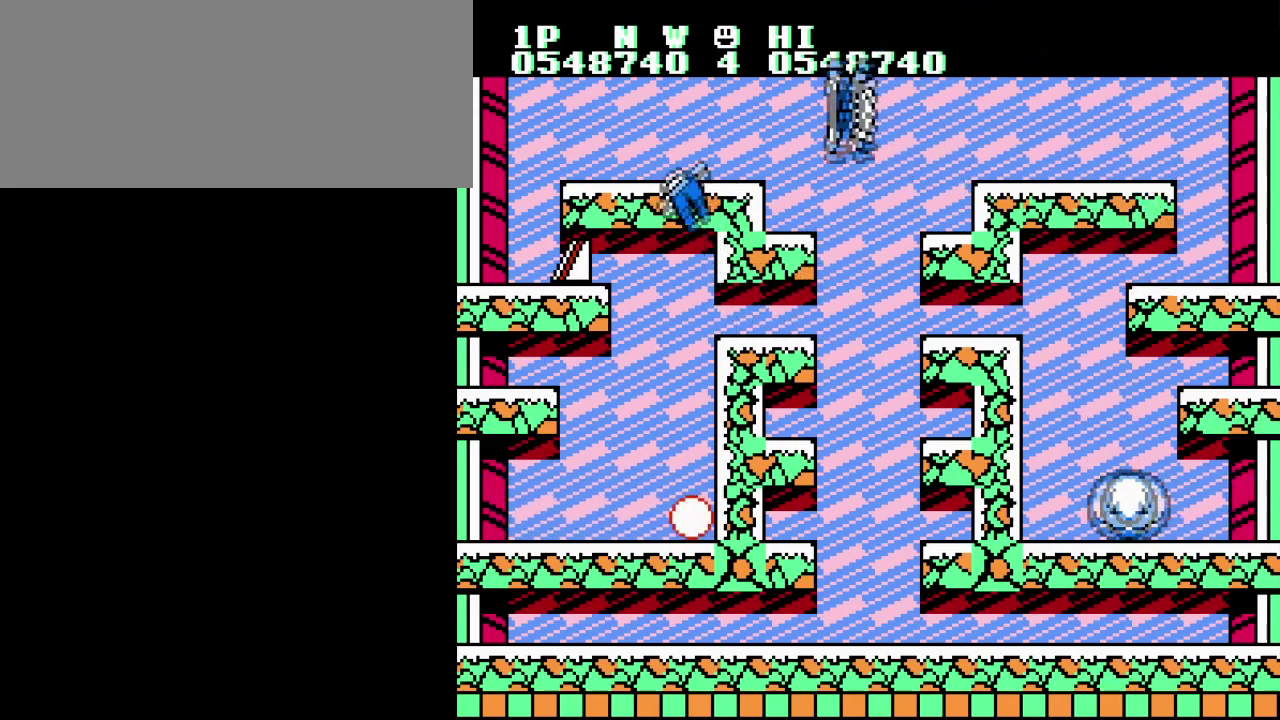
{"buttons": ["DPAD_LEFT"], "events": [[150, "A", "up"]]}
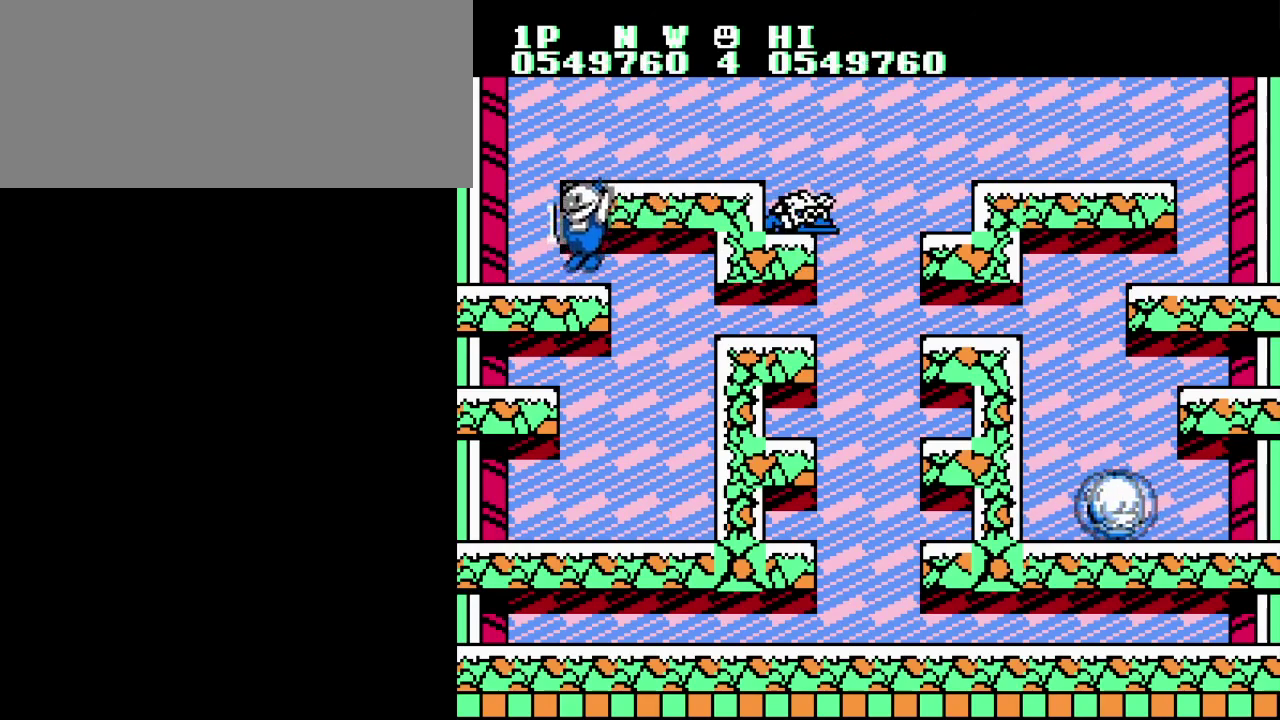
{"buttons": ["DPAD_RIGHT"], "events": [[16, "DPAD_LEFT", "up"], [33, "DPAD_RIGHT", "down"], [66, "A", "down"], [283, "A", "up"]]}
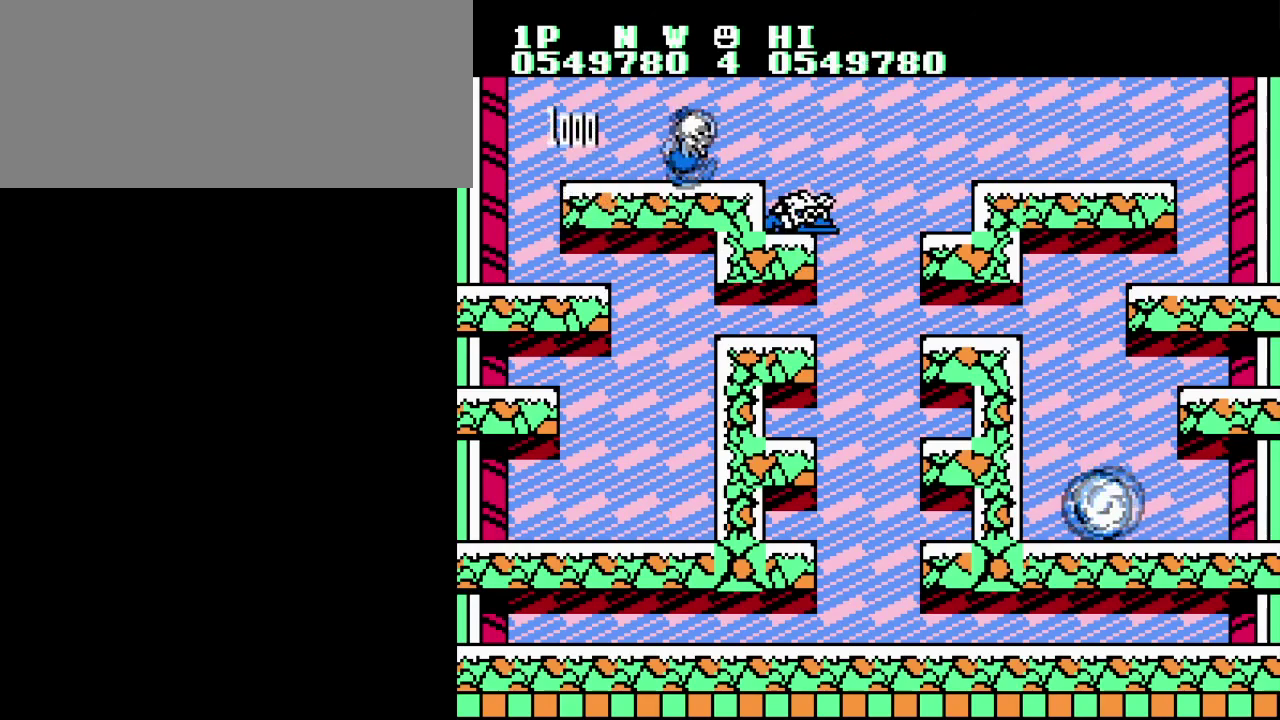
{"buttons": [], "events": [[467, "DPAD_RIGHT", "up"]]}
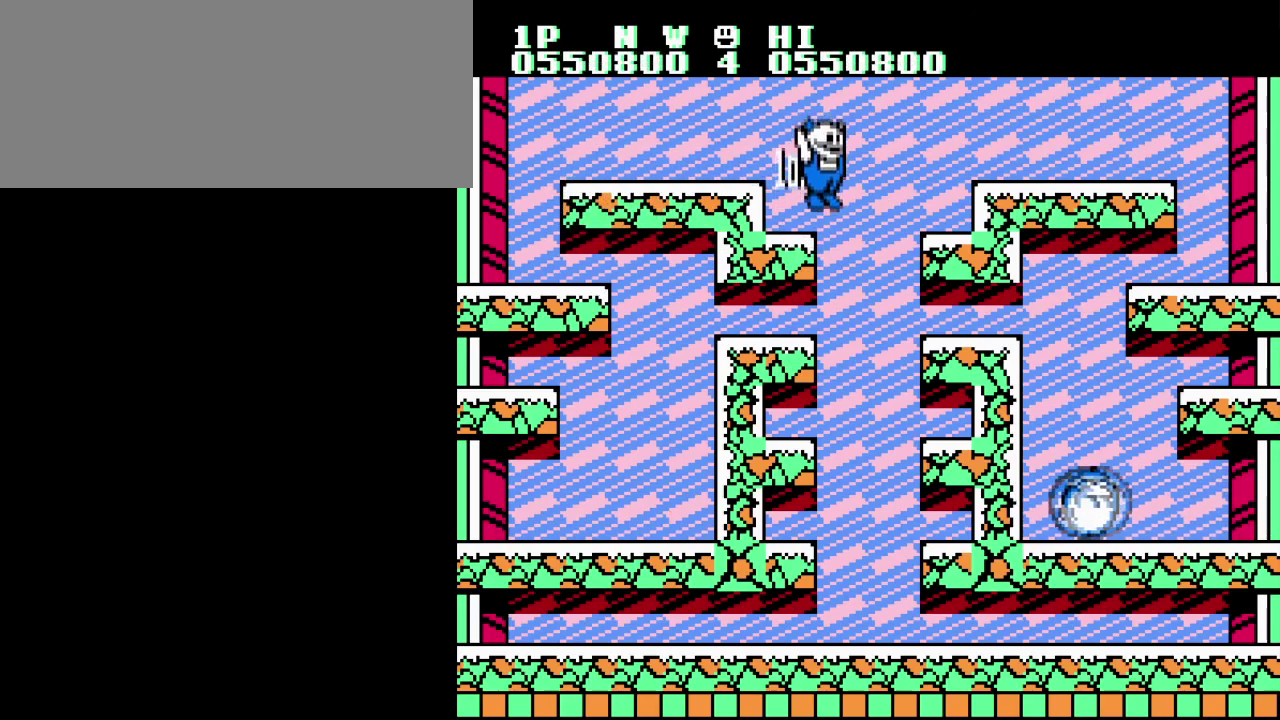
{"buttons": [], "events": []}
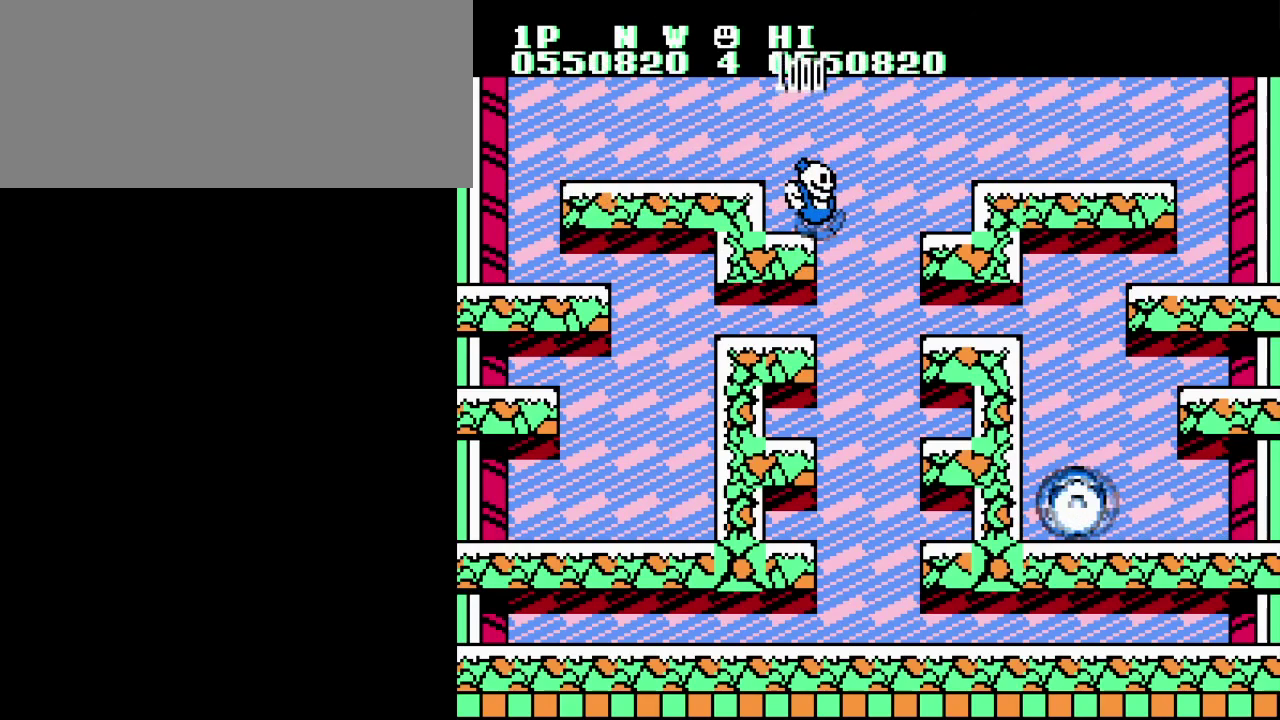
{"buttons": [], "events": []}
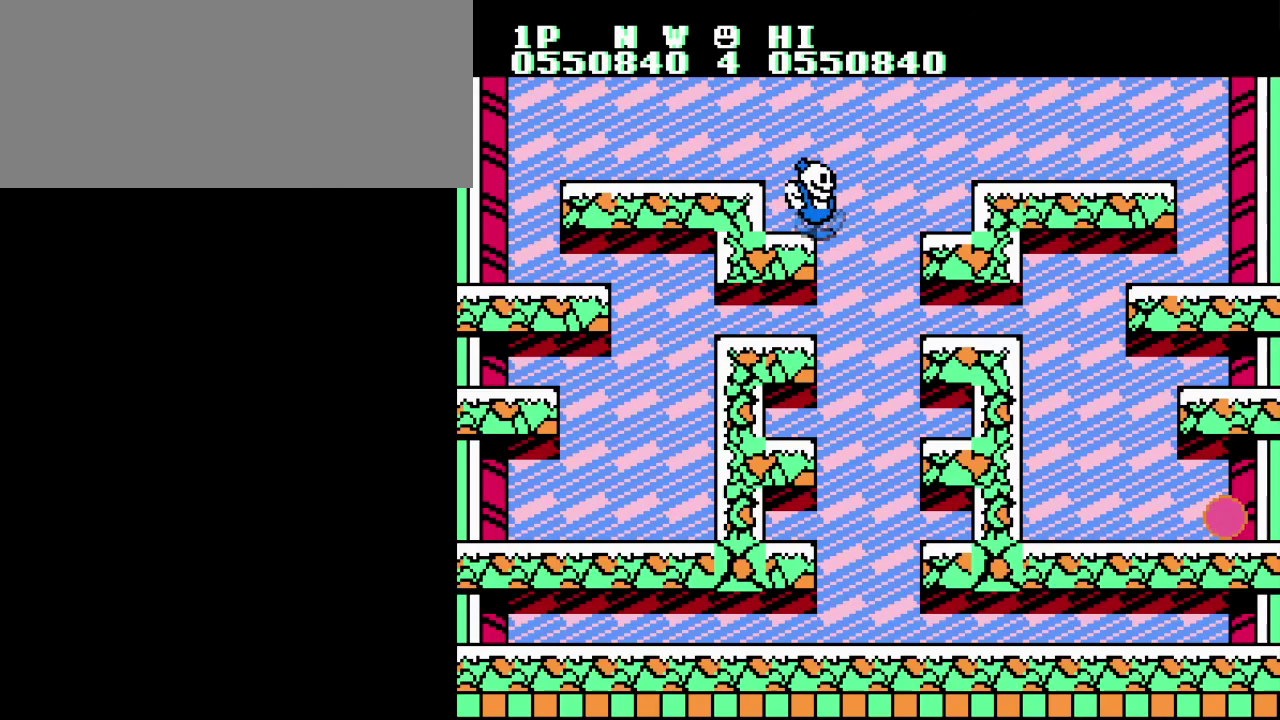
{"buttons": [], "events": []}
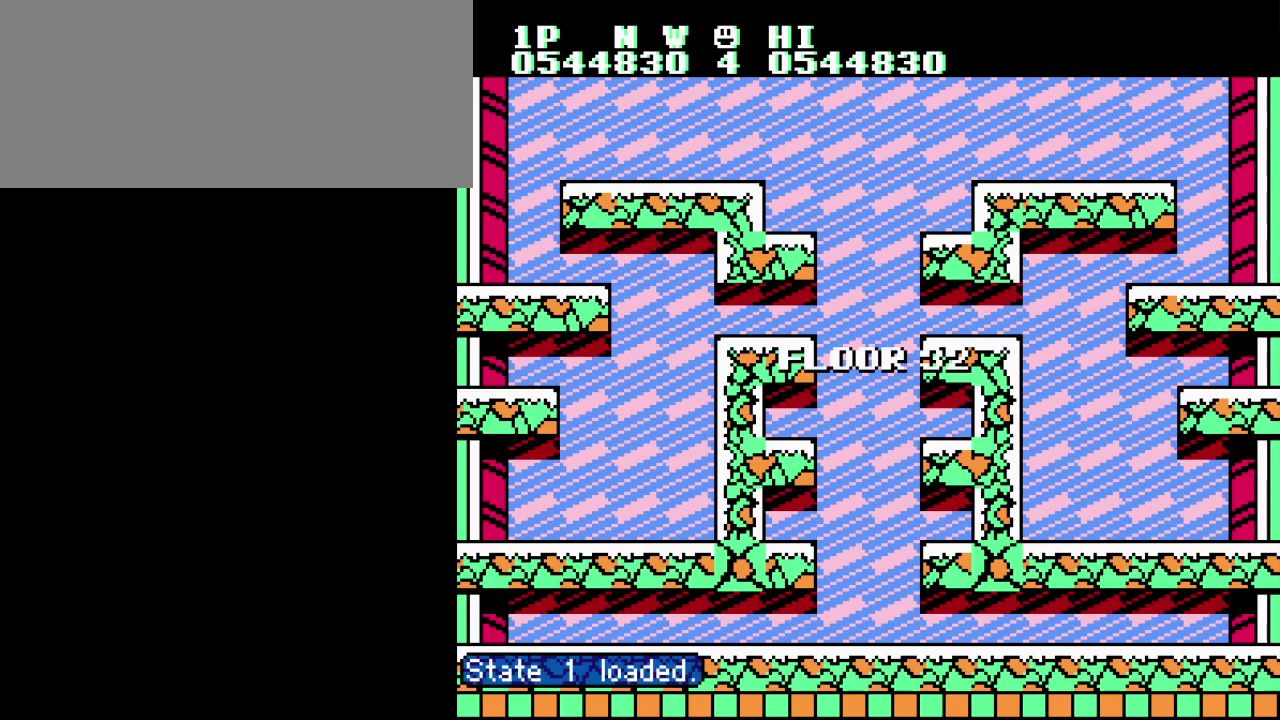
{"buttons": [], "events": []}
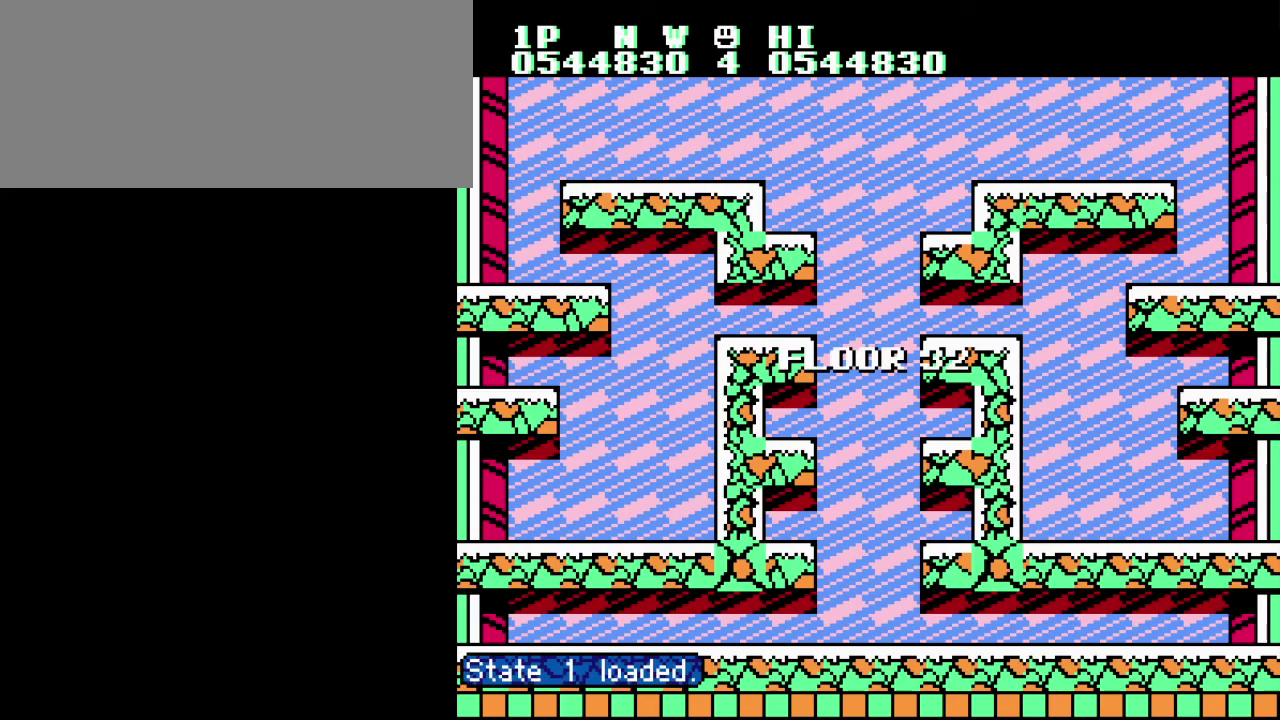
{"buttons": [], "events": []}